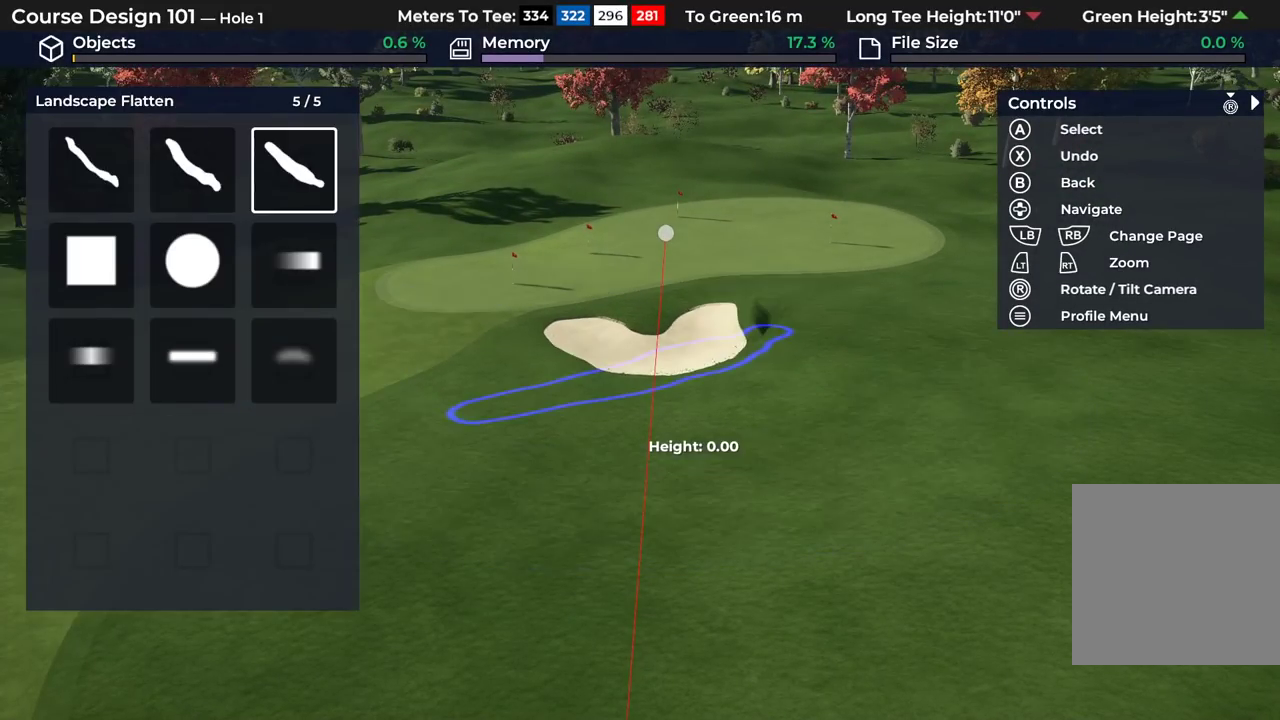
Gameplay with a controller (Xbox layout); each line is a JSON object with the inputs held at the frame after it (dt_ms = milliseconds from this image to that frame). "events" lists button and stick changes between this image and that frame as [ms after this image, input, new state], when the widget could be followed in between.
{"dt_ms": 400, "buttons": [], "left_stick": "center", "right_stick": "center", "events": [[100, "DPAD_LEFT", "down"], [167, "DPAD_LEFT", "up"], [250, "DPAD_LEFT", "down"], [350, "DPAD_LEFT", "up"]]}
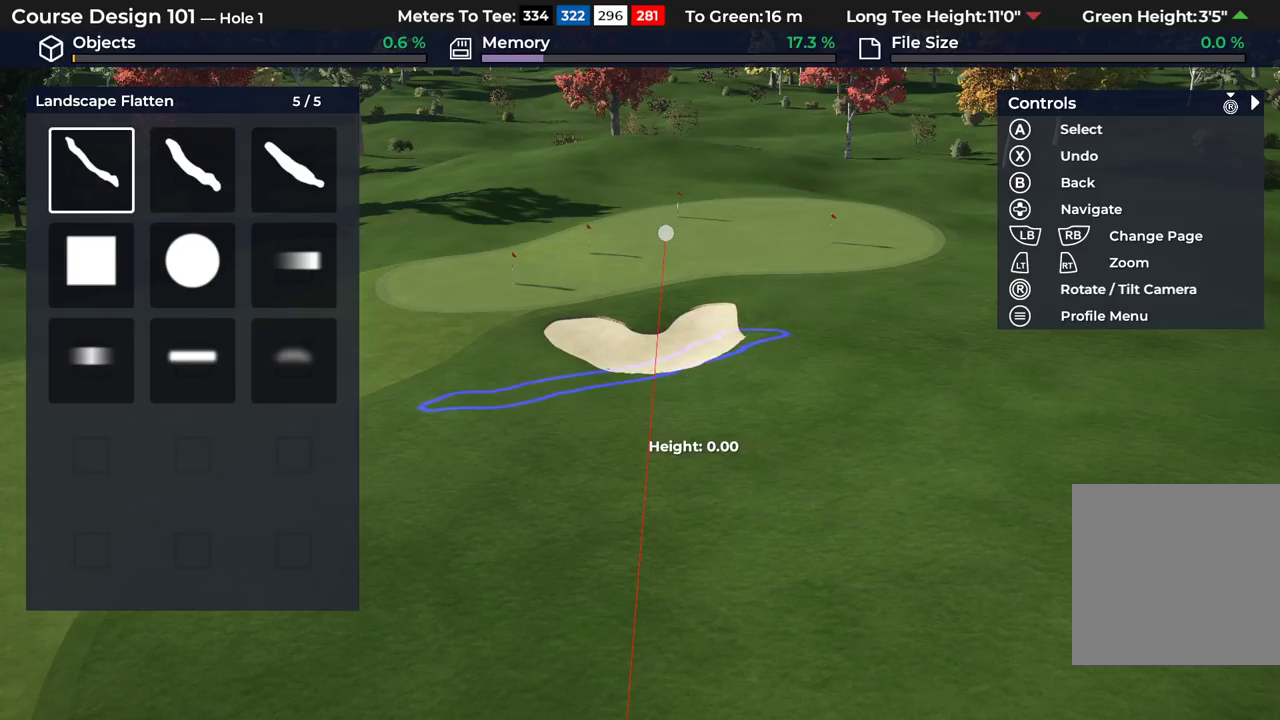
{"dt_ms": 300, "buttons": ["DPAD_LEFT"], "left_stick": "center", "right_stick": "center", "events": [[17, "DPAD_LEFT", "down"], [133, "DPAD_LEFT", "up"], [217, "DPAD_LEFT", "down"]]}
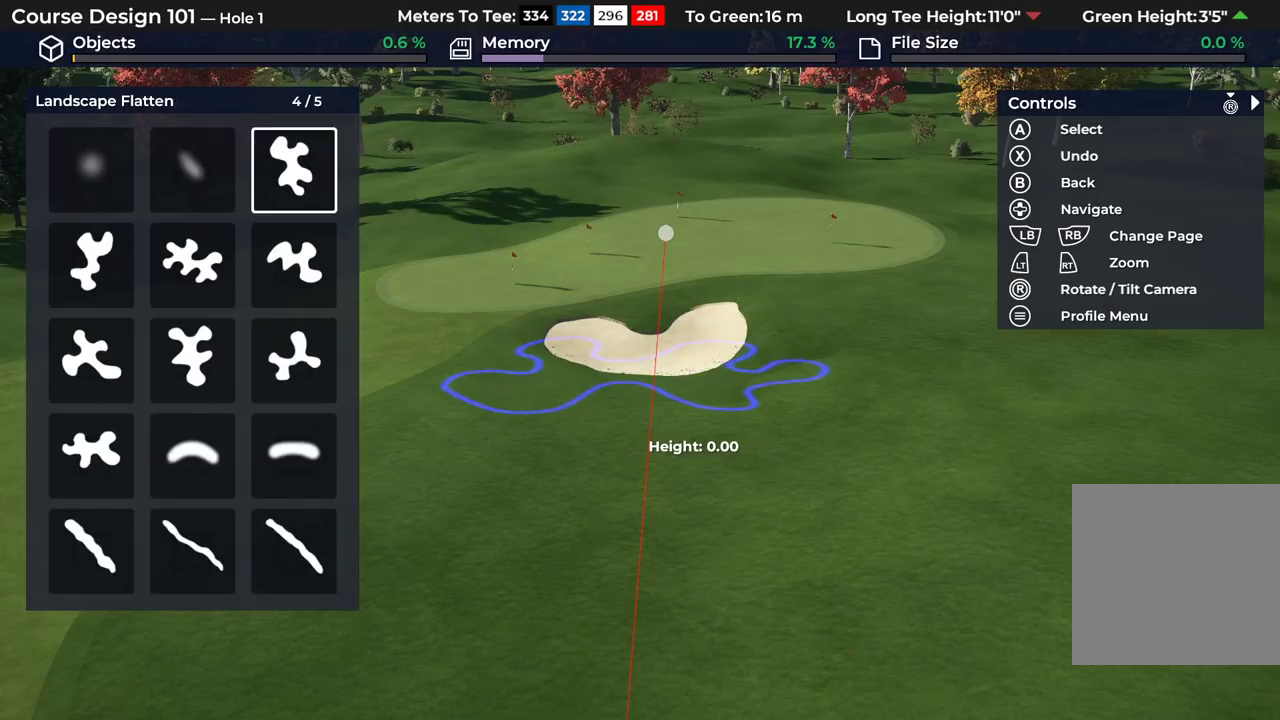
{"dt_ms": 600, "buttons": ["L3"], "left_stick": "center", "right_stick": "center", "events": [[17, "DPAD_LEFT", "up"], [100, "DPAD_LEFT", "down"], [167, "DPAD_LEFT", "up"], [350, "A", "down"], [467, "A", "up"], [583, "L3", "down"]]}
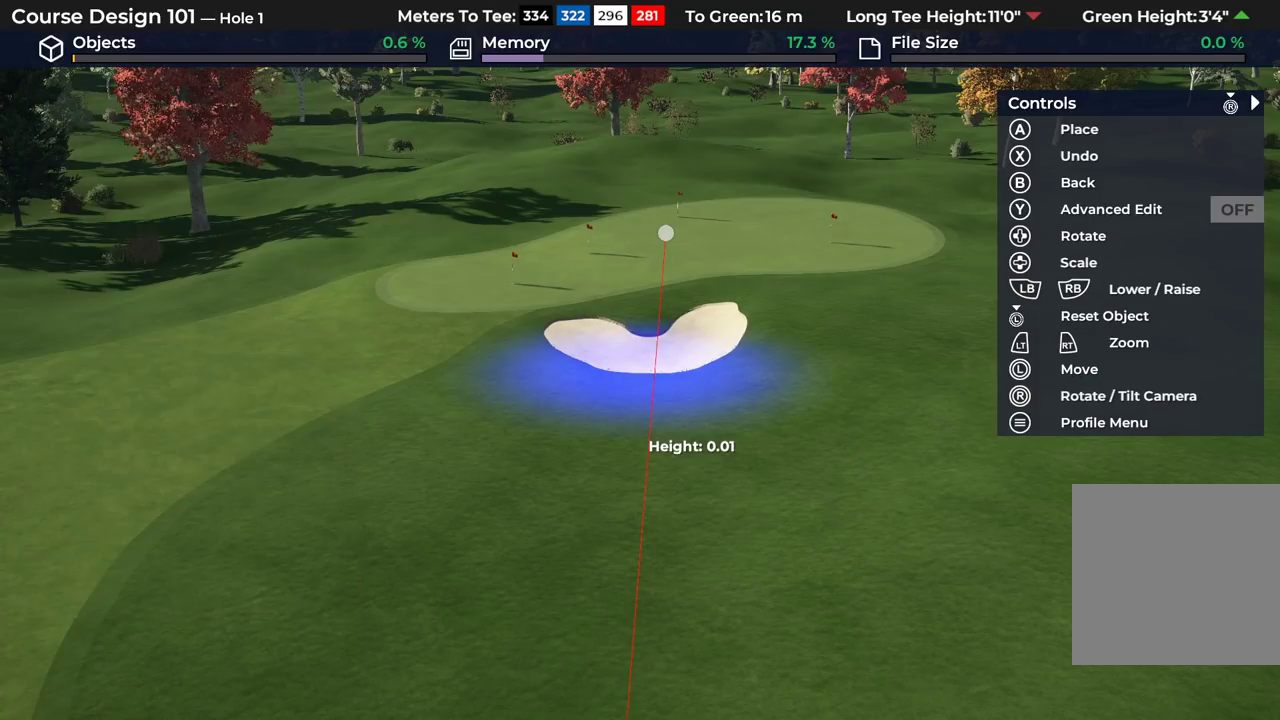
{"dt_ms": 300, "buttons": [], "left_stick": "center", "right_stick": "center", "events": [[83, "L3", "up"]]}
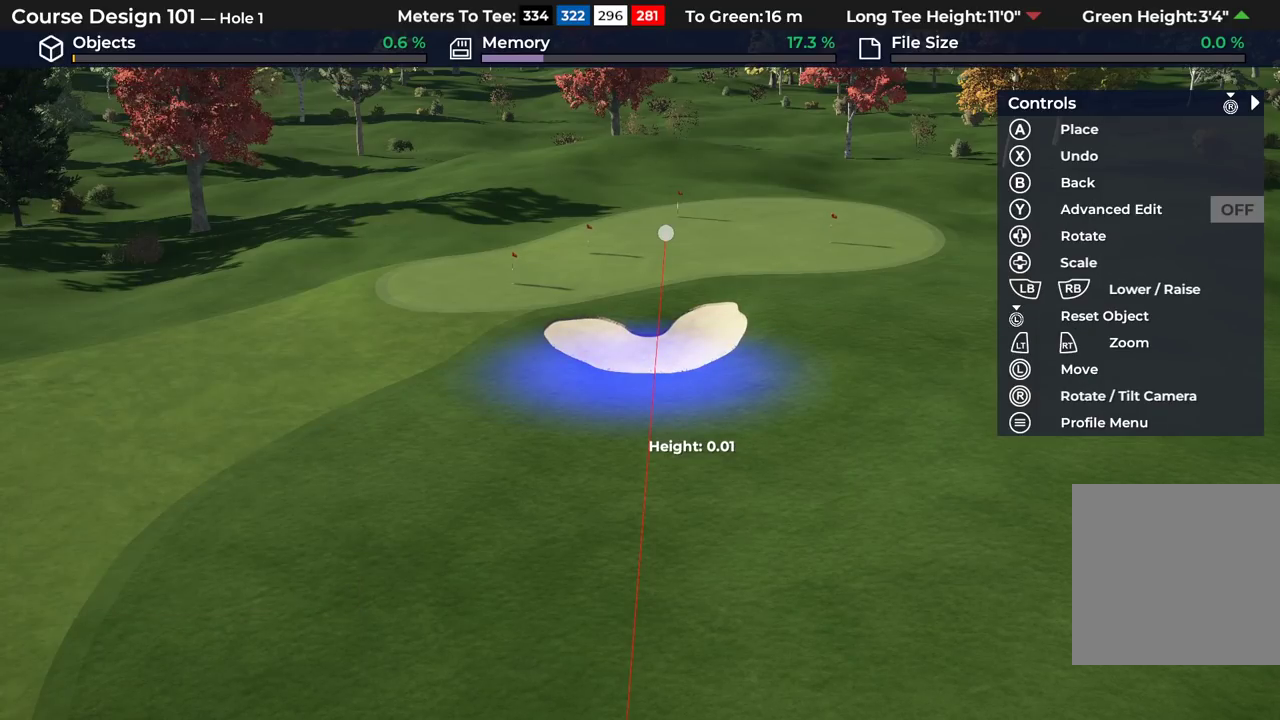
{"dt_ms": 500, "buttons": [], "left_stick": "up-right", "right_stick": "center"}
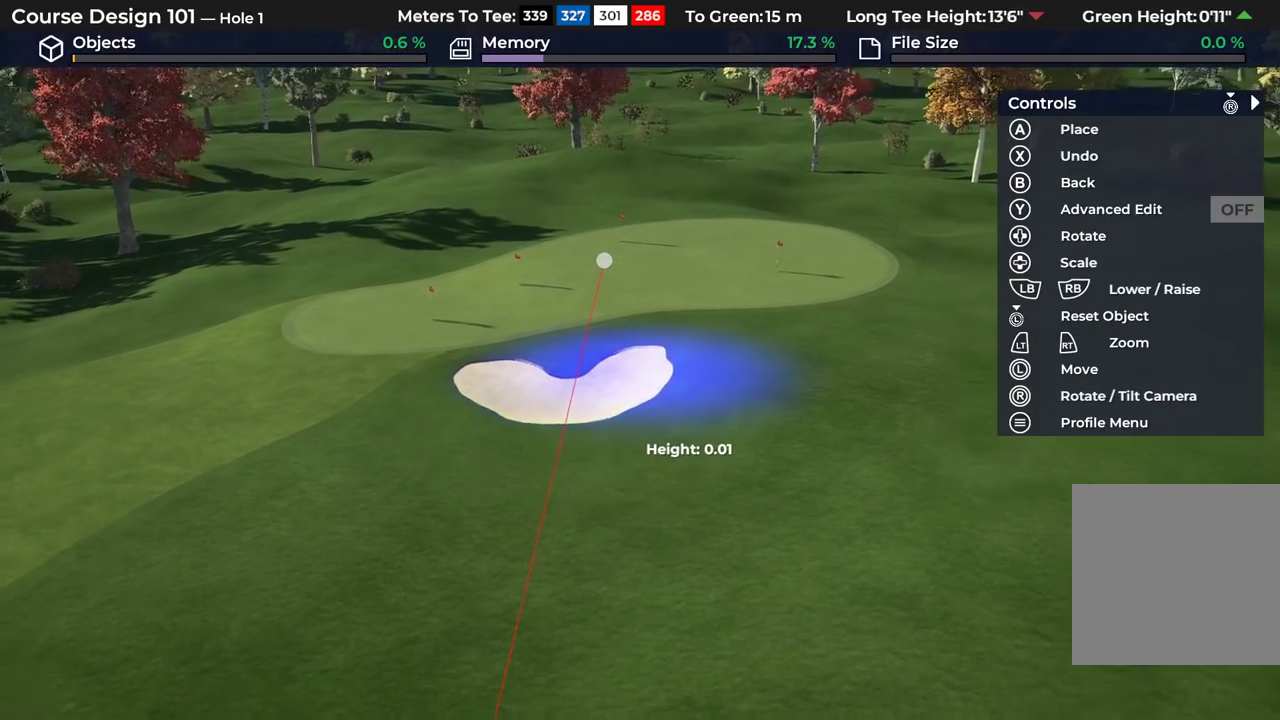
{"dt_ms": 500, "buttons": ["DPAD_UP"], "left_stick": "center", "right_stick": "center"}
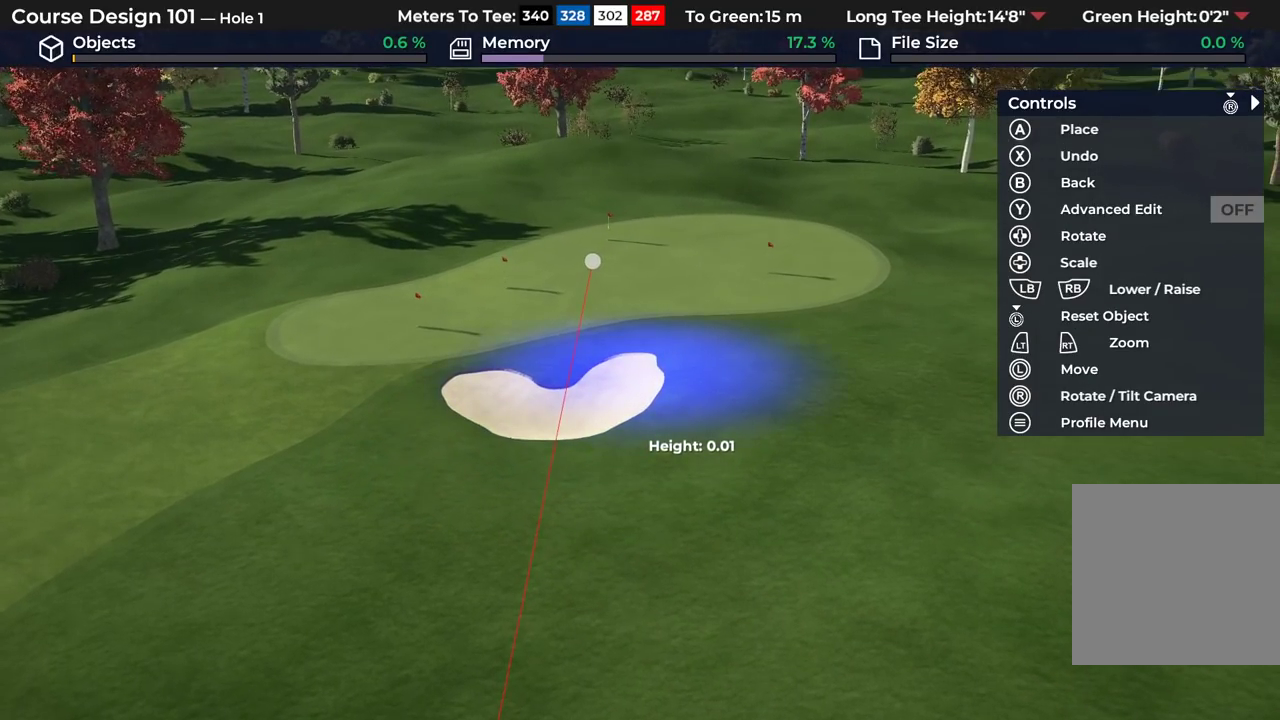
{"dt_ms": 300, "buttons": ["L2", "DPAD_UP"], "left_stick": "center", "right_stick": "down", "events": [[33, "right_stick", "down"], [283, "L2", "down"]]}
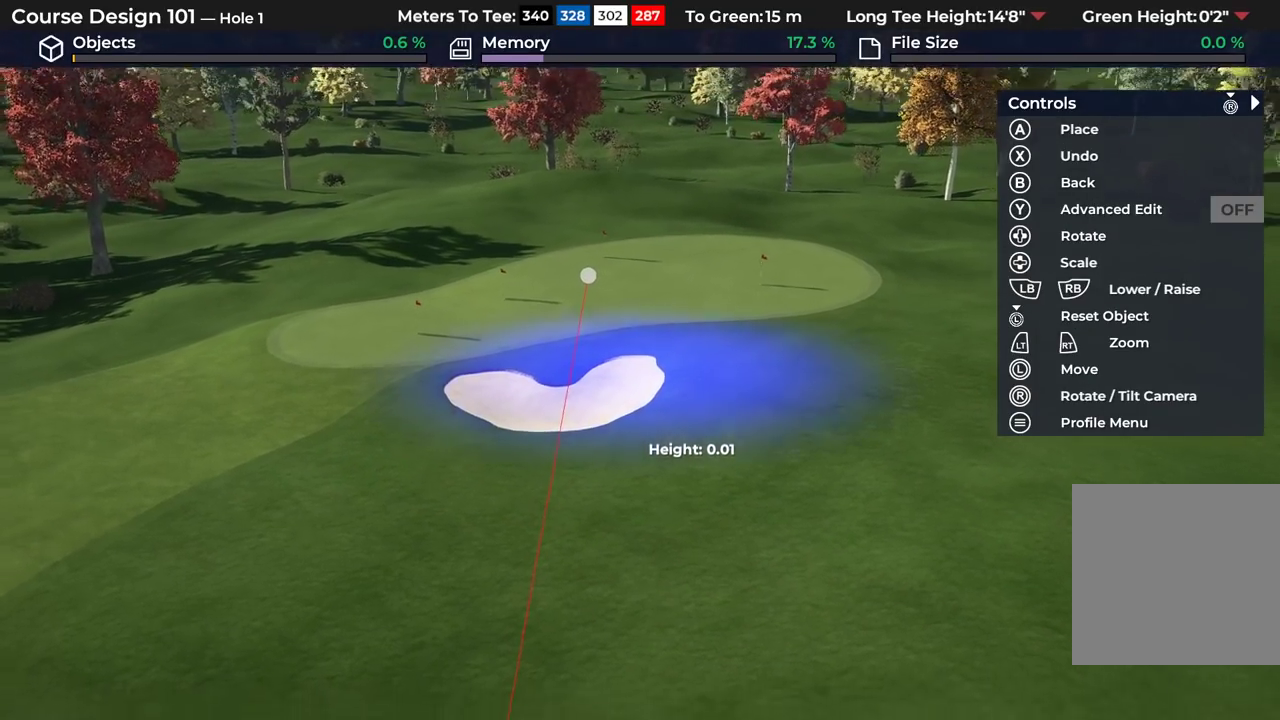
{"dt_ms": 700, "buttons": [], "left_stick": "center", "right_stick": "center", "events": [[167, "right_stick", "center"], [183, "DPAD_UP", "up"], [183, "L2", "up"], [300, "right_stick", "up"], [433, "right_stick", "center"], [483, "R2", "down"], [517, "right_stick", "up"], [617, "left_stick", "left"], [667, "R2", "up"], [683, "right_stick", "center"], [700, "left_stick", "center"]]}
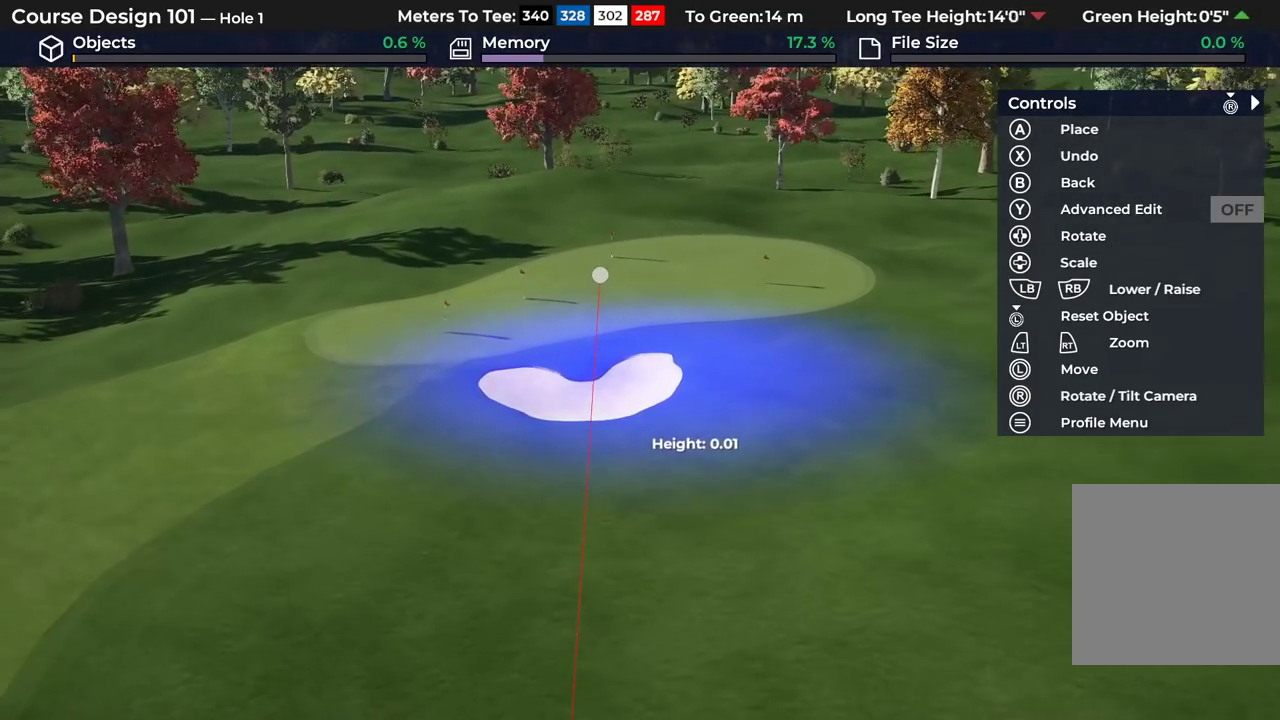
{"dt_ms": 500, "buttons": [], "left_stick": "center", "right_stick": "center", "events": [[217, "A", "down"], [350, "A", "up"]]}
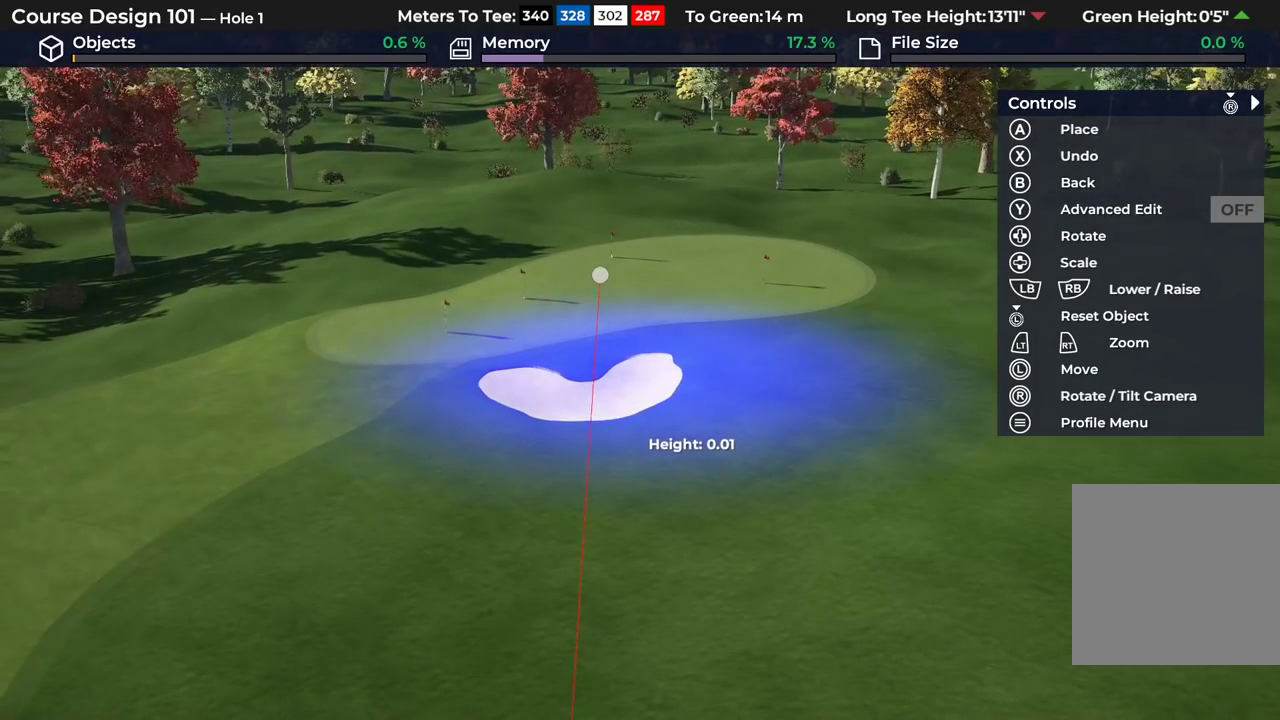
{"dt_ms": 600, "buttons": [], "left_stick": "center", "right_stick": "center", "events": []}
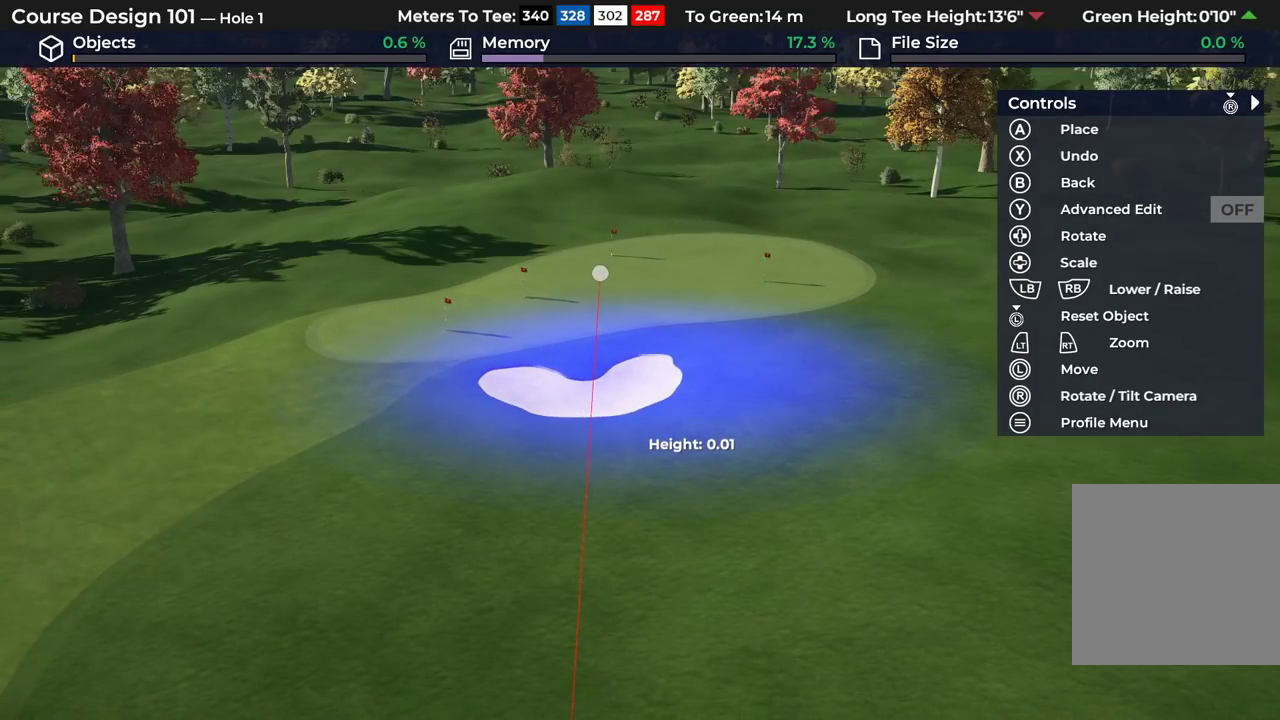
{"dt_ms": 400, "buttons": [], "left_stick": "center", "right_stick": "down"}
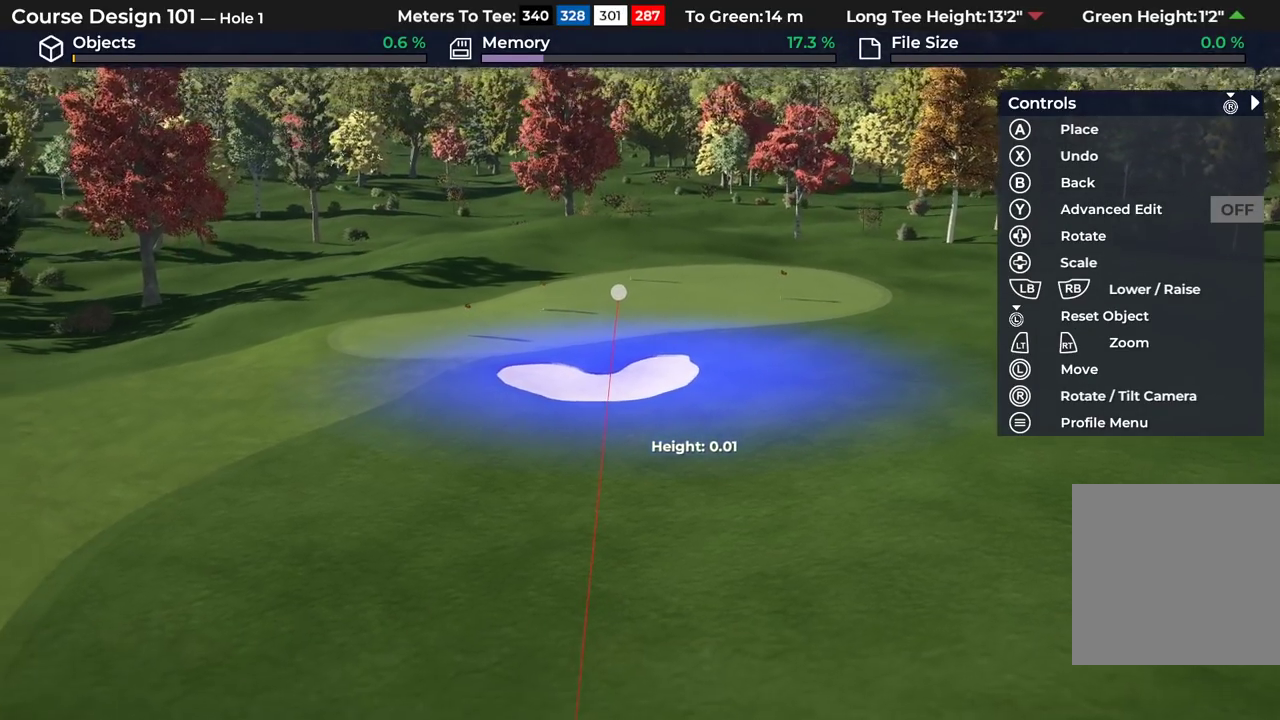
{"dt_ms": 500, "buttons": [], "left_stick": "center", "right_stick": "center"}
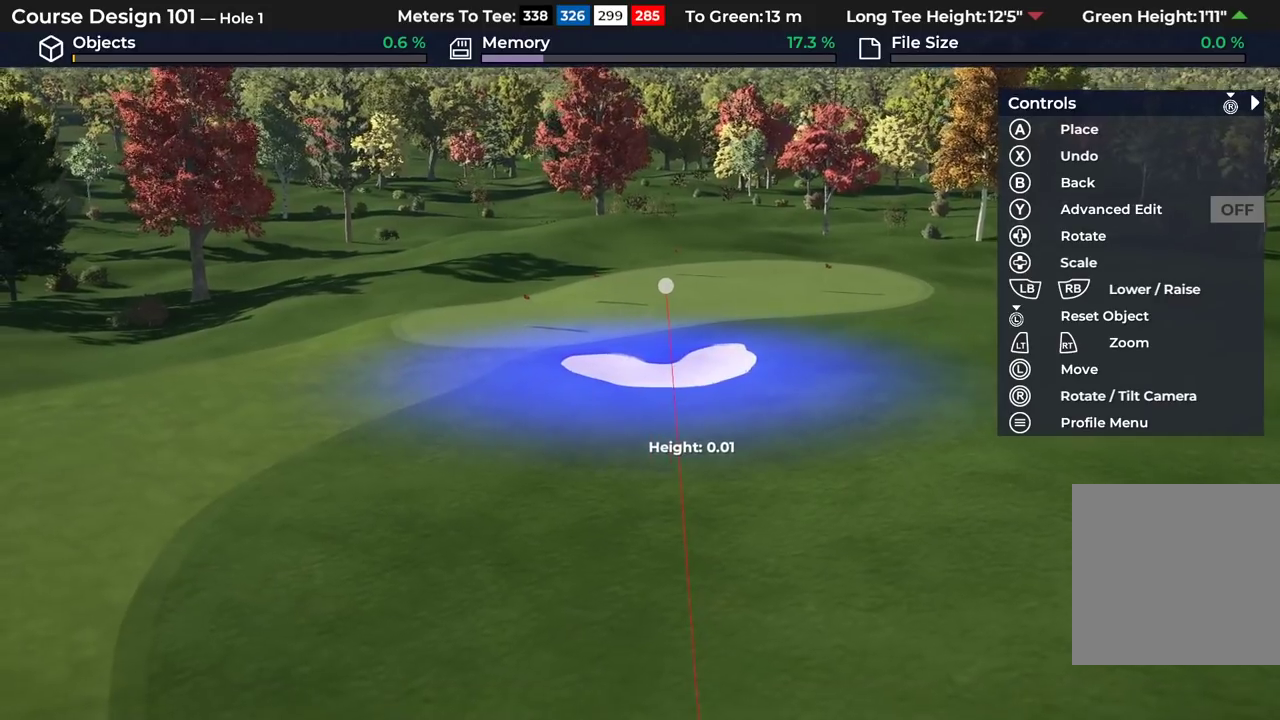
{"dt_ms": 700, "buttons": [], "left_stick": "center", "right_stick": "center", "events": [[33, "right_stick", "up"], [100, "right_stick", "center"], [567, "A", "down"], [667, "A", "up"]]}
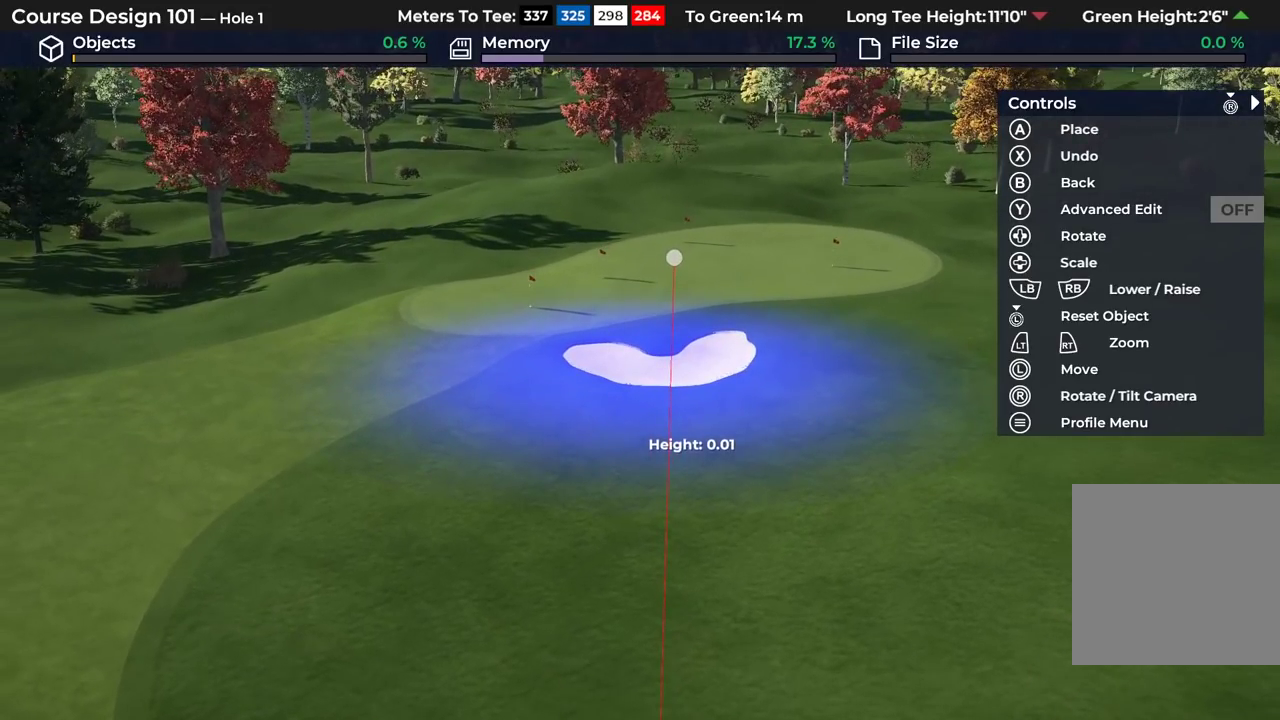
{"dt_ms": 300, "buttons": [], "left_stick": "center", "right_stick": "center", "events": []}
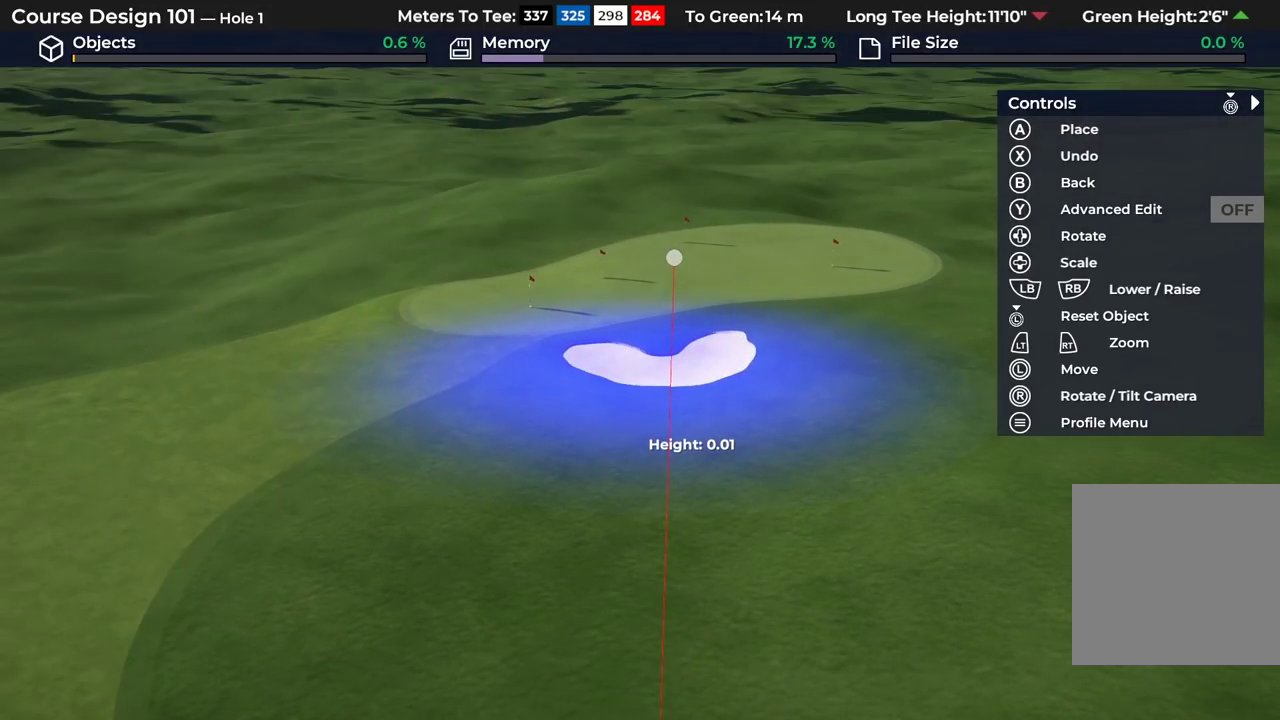
{"dt_ms": 500, "buttons": ["B"], "left_stick": "center", "right_stick": "center", "events": [[433, "B", "down"]]}
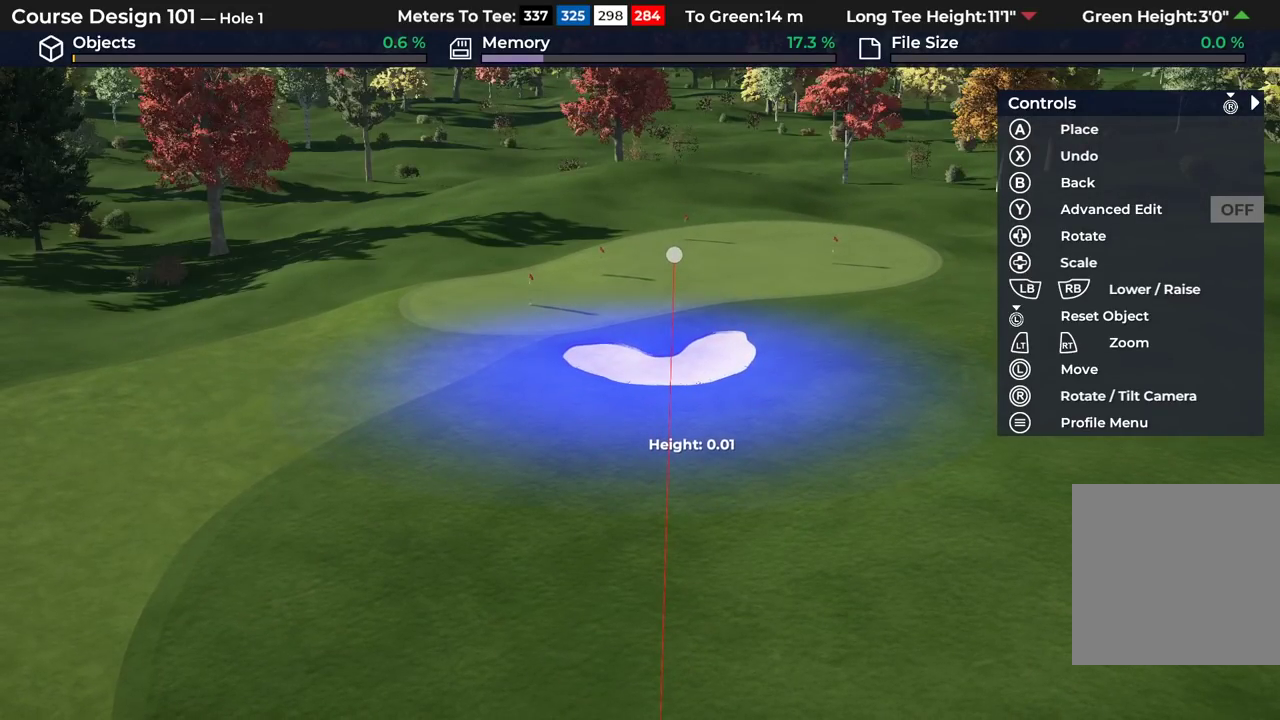
{"dt_ms": 400, "buttons": ["L2"], "left_stick": "down", "right_stick": "center", "events": [[33, "B", "up"], [117, "B", "down"], [183, "B", "up"], [333, "L2", "down"], [383, "left_stick", "down"]]}
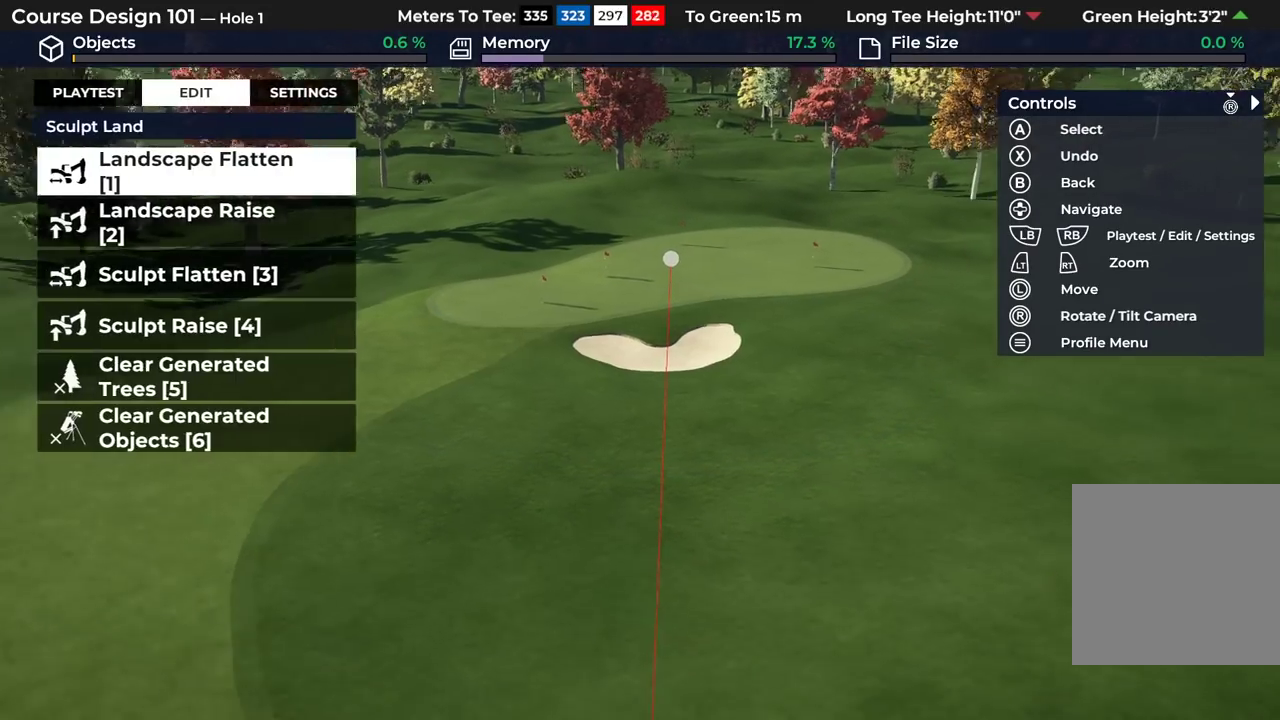
{"dt_ms": 600, "buttons": [], "left_stick": "center", "right_stick": "down", "events": [[100, "right_stick", "down"], [200, "L2", "up"], [350, "left_stick", "center"]]}
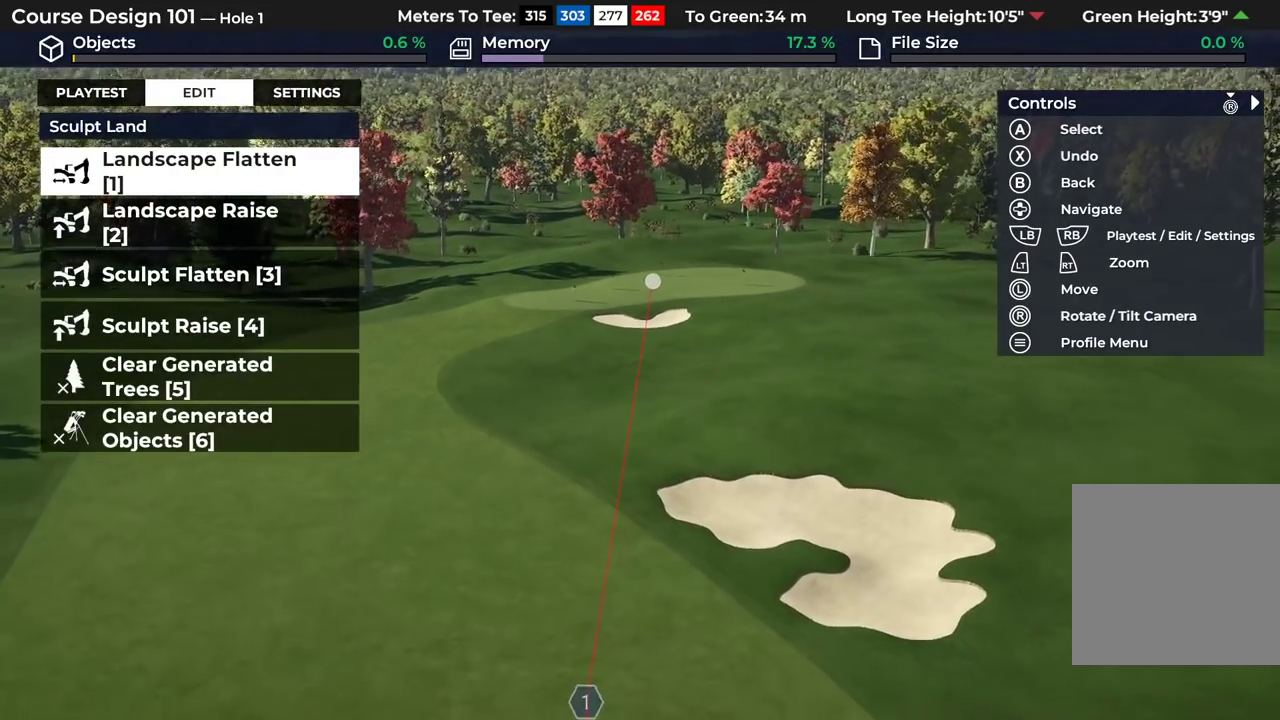
{"dt_ms": 300, "buttons": ["R2"], "left_stick": "up", "right_stick": "up", "events": [[83, "right_stick", "center"], [117, "left_stick", "up"], [200, "R2", "down"], [283, "right_stick", "up"]]}
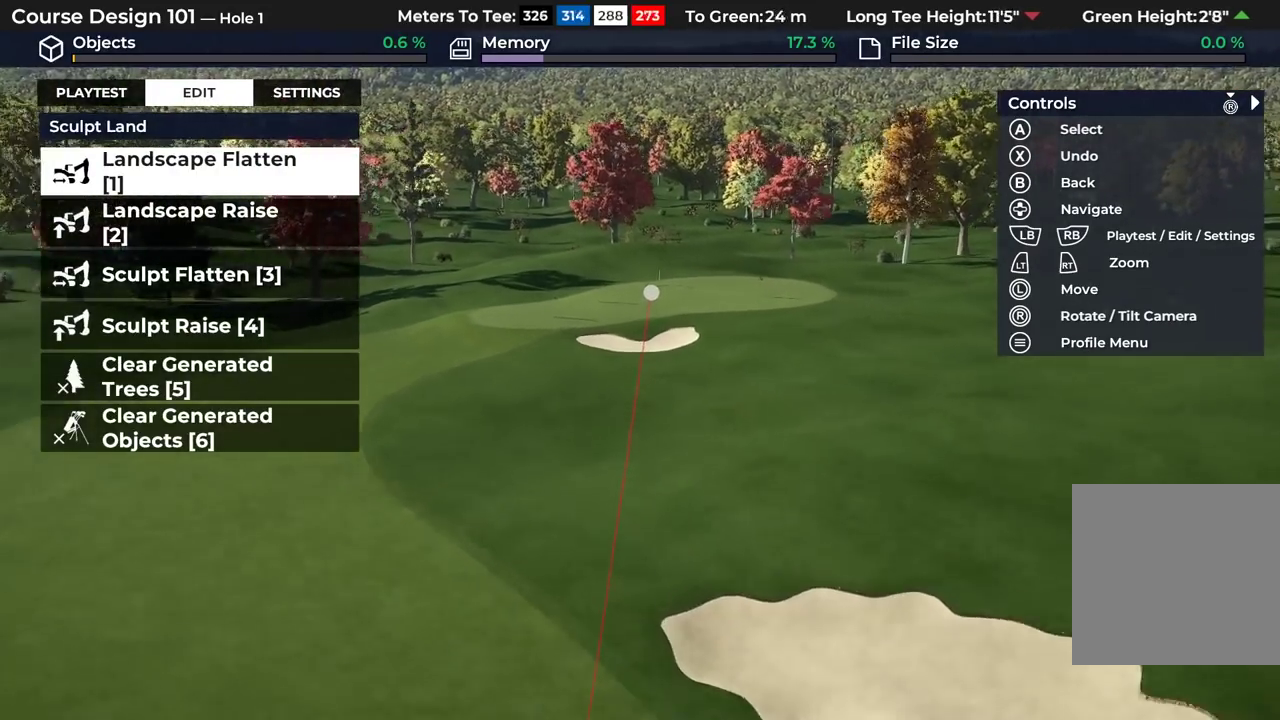
{"dt_ms": 600, "buttons": [], "left_stick": "center", "right_stick": "center", "events": [[133, "left_stick", "center"], [200, "R2", "up"], [200, "right_stick", "center"], [417, "DPAD_DOWN", "down"], [550, "DPAD_DOWN", "up"]]}
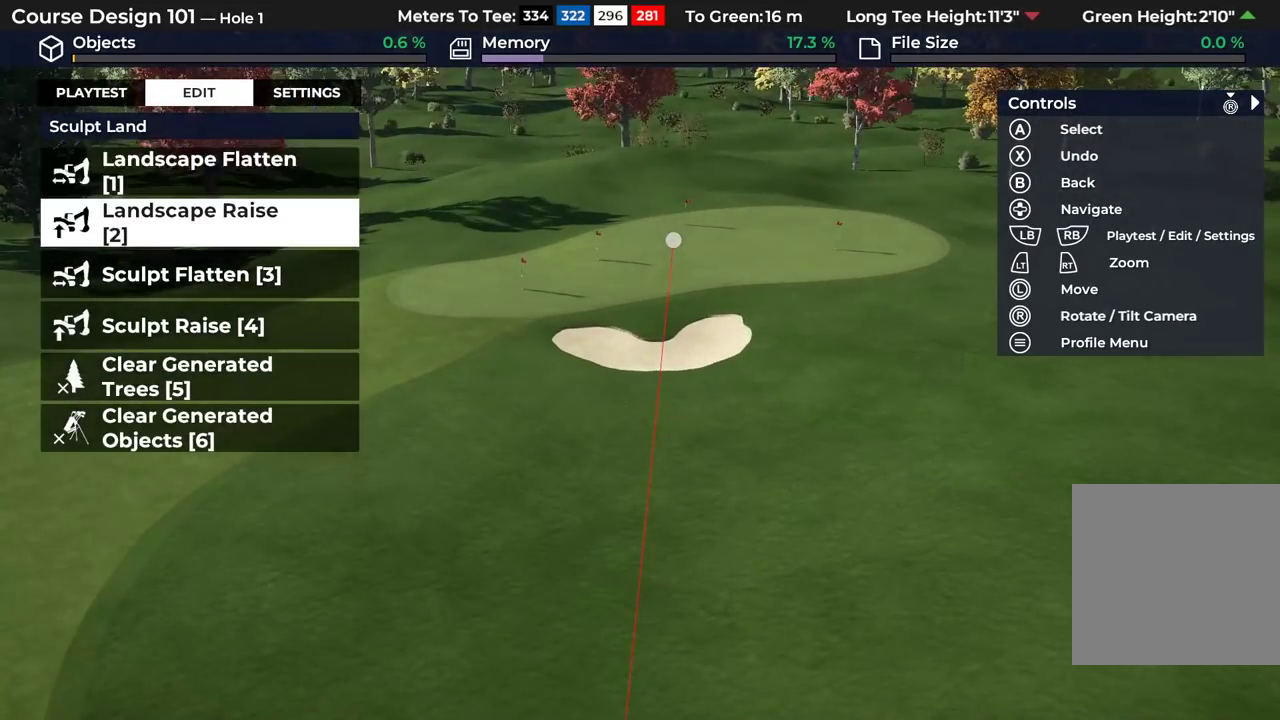
{"dt_ms": 700, "buttons": ["A"], "left_stick": "center", "right_stick": "center", "events": [[50, "A", "down"], [150, "A", "up"], [633, "A", "down"]]}
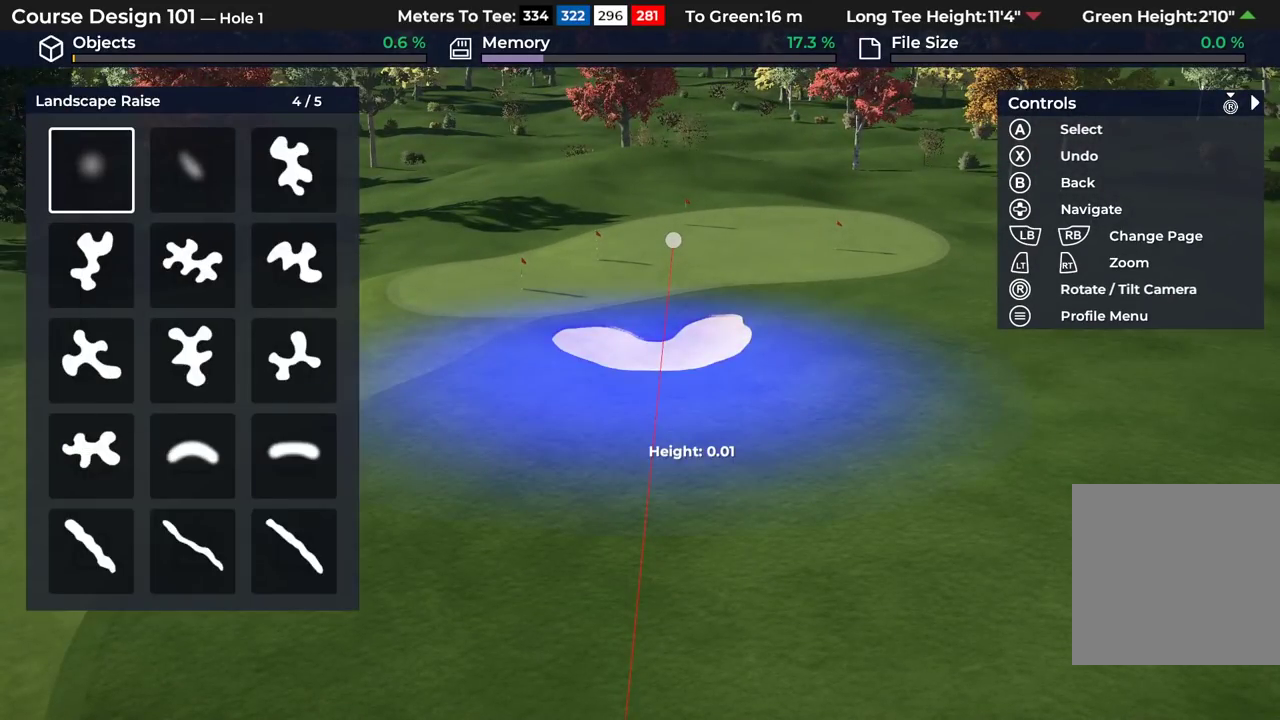
{"dt_ms": 500, "buttons": [], "left_stick": "center", "right_stick": "center", "events": [[17, "A", "up"], [267, "R2", "down"], [467, "R2", "up"]]}
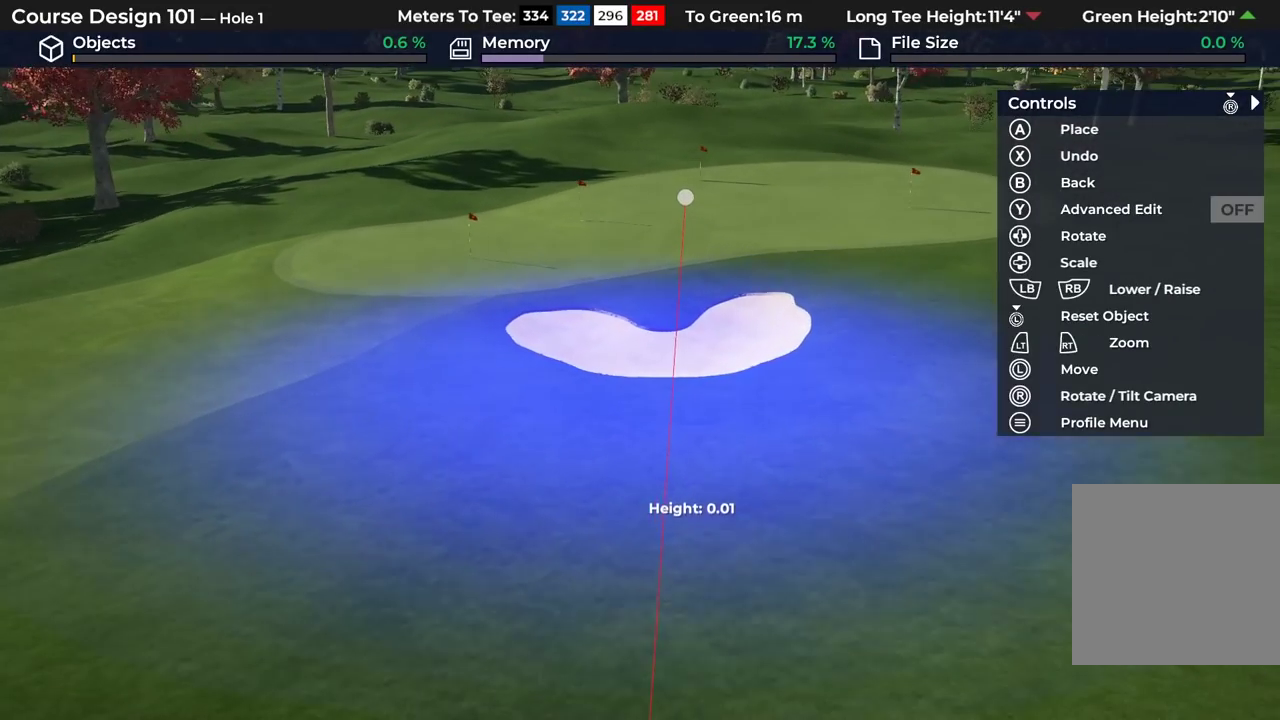
{"dt_ms": 400, "buttons": ["DPAD_DOWN"], "left_stick": "center", "right_stick": "center", "events": [[217, "DPAD_DOWN", "down"]]}
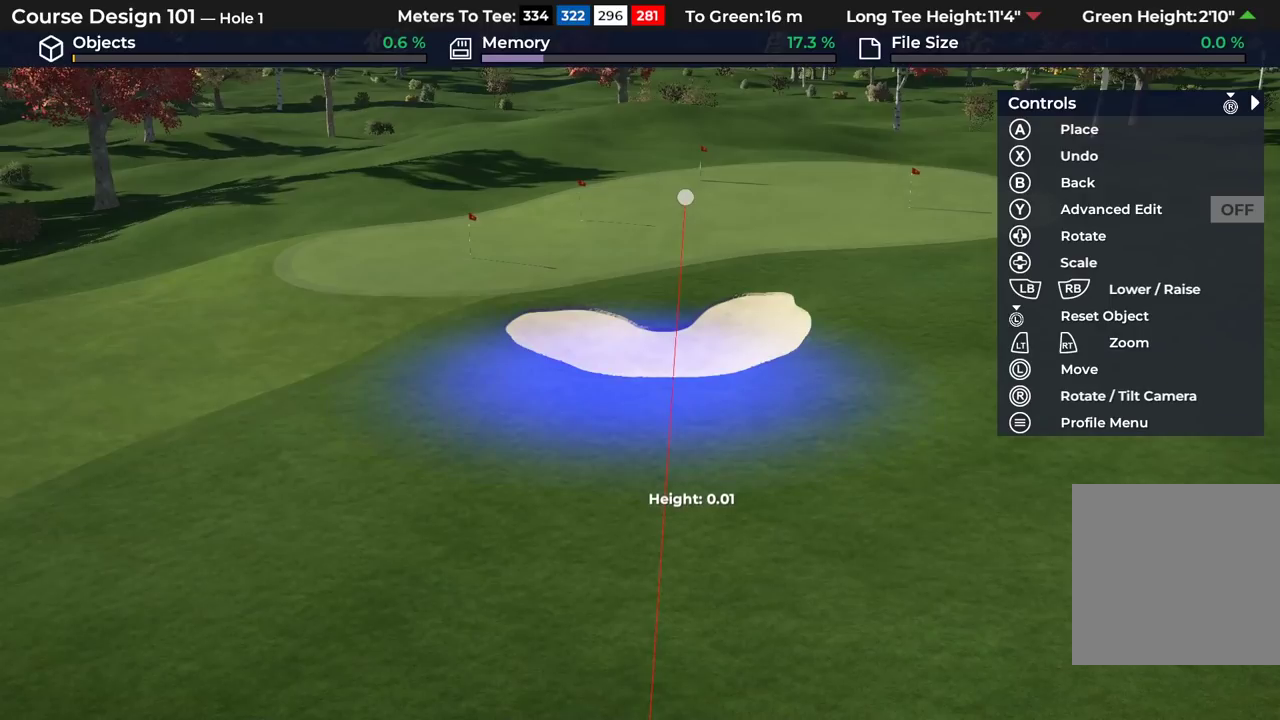
{"dt_ms": 500, "buttons": [], "left_stick": "down-left", "right_stick": "center", "events": [[200, "DPAD_DOWN", "up"], [483, "left_stick", "down-left"]]}
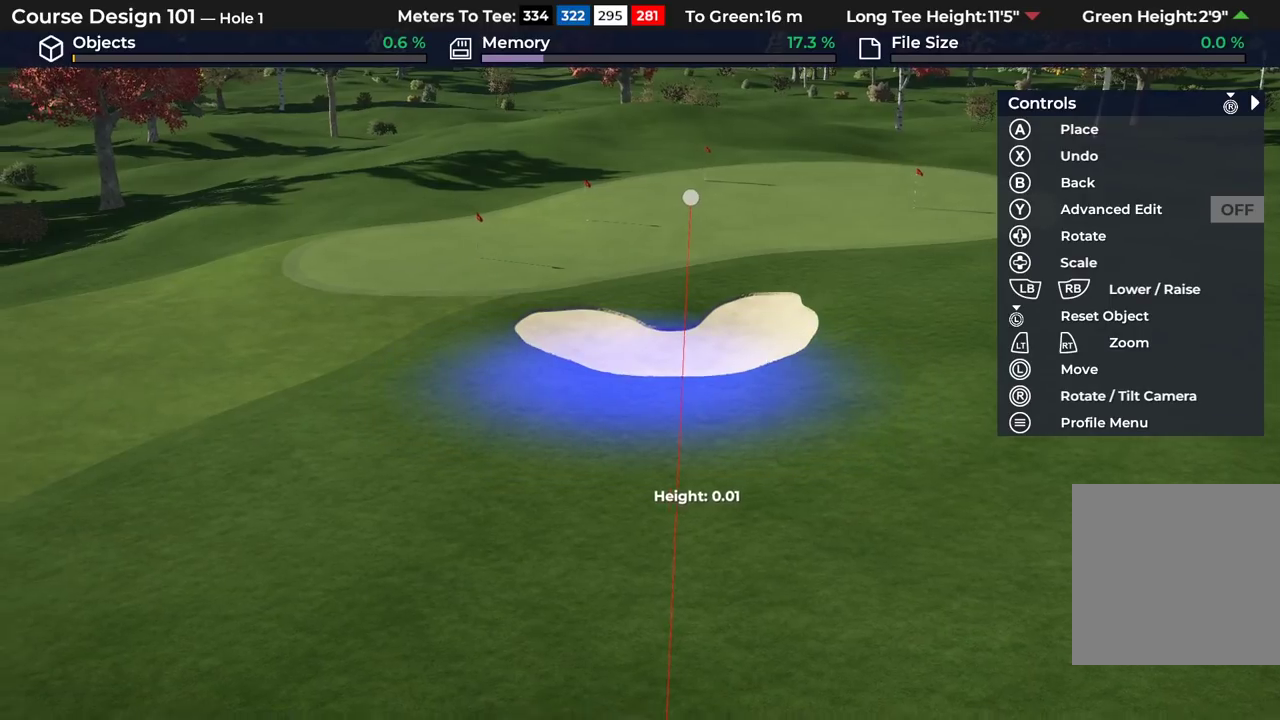
{"dt_ms": 600, "buttons": [], "left_stick": "center", "right_stick": "center", "events": [[83, "left_stick", "center"]]}
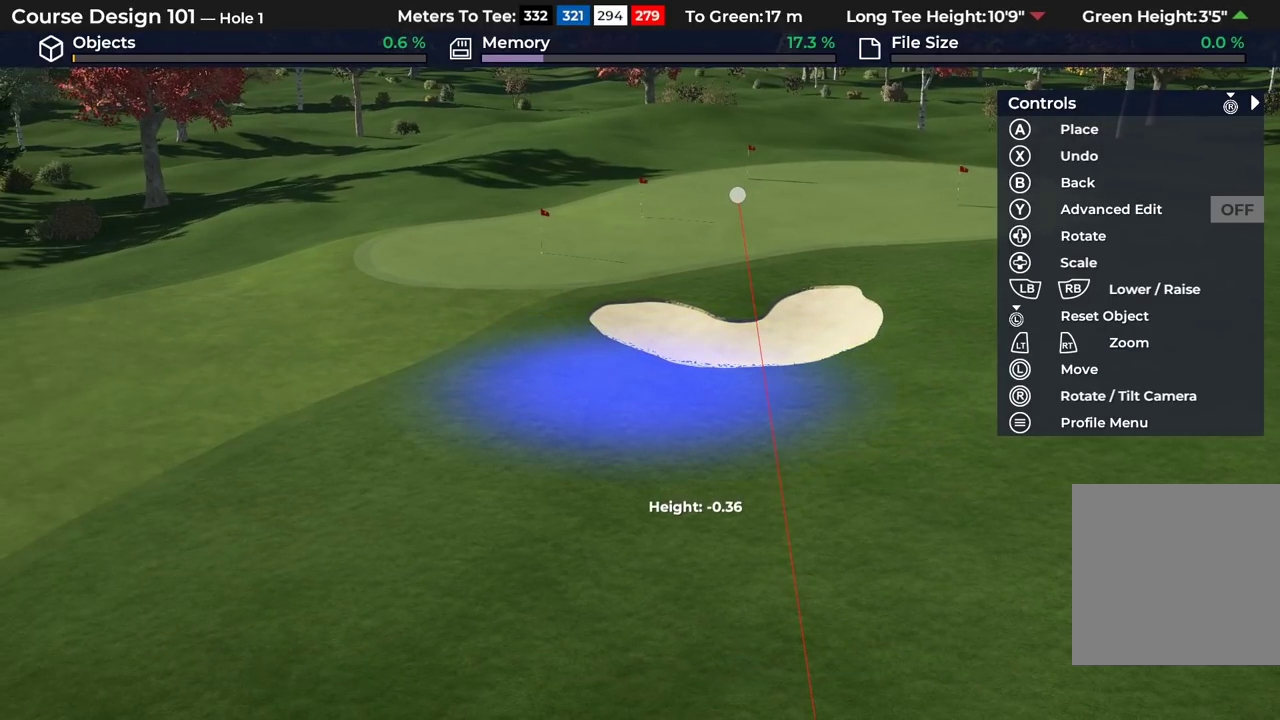
{"dt_ms": 300, "buttons": ["A"], "left_stick": "center", "right_stick": "center", "events": [[267, "A", "down"]]}
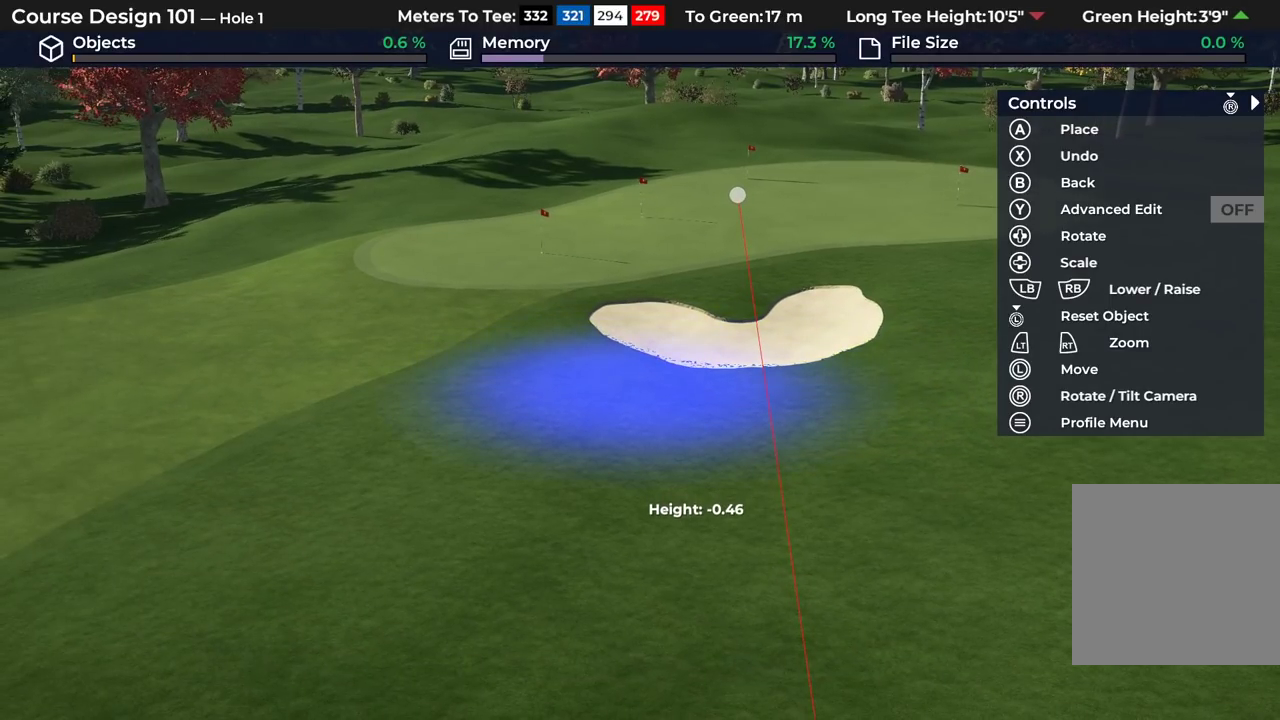
{"dt_ms": 600, "buttons": [], "left_stick": "center", "right_stick": "center", "events": [[67, "A", "up"]]}
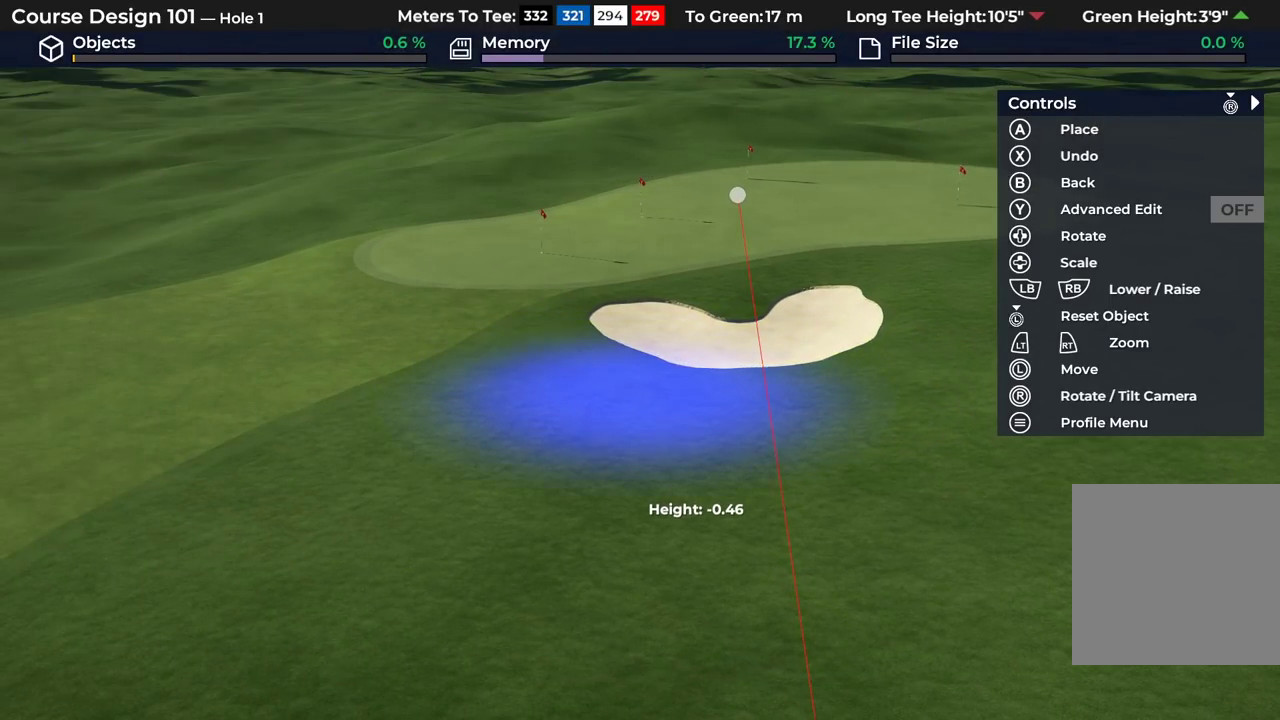
{"dt_ms": 500, "buttons": [], "left_stick": "right", "right_stick": "center", "events": [[100, "left_stick", "right"]]}
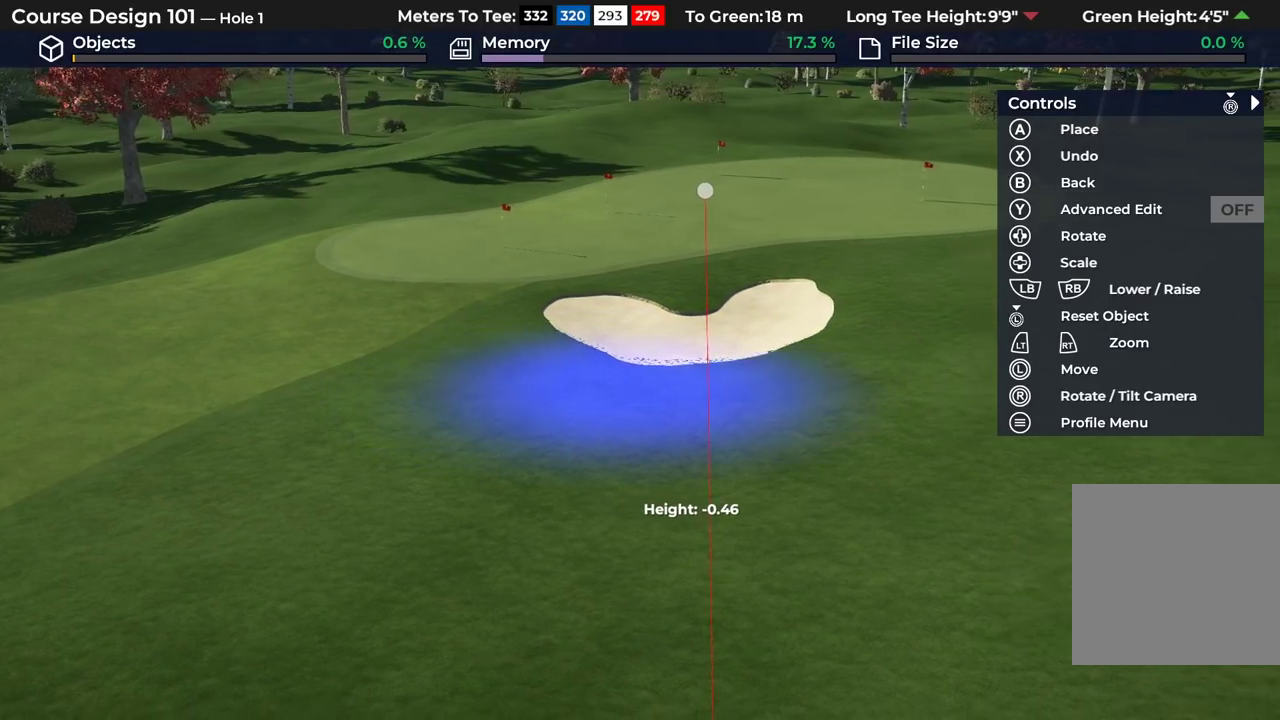
{"dt_ms": 500, "buttons": ["A"], "left_stick": "center", "right_stick": "center", "events": [[333, "left_stick", "center"], [483, "A", "down"]]}
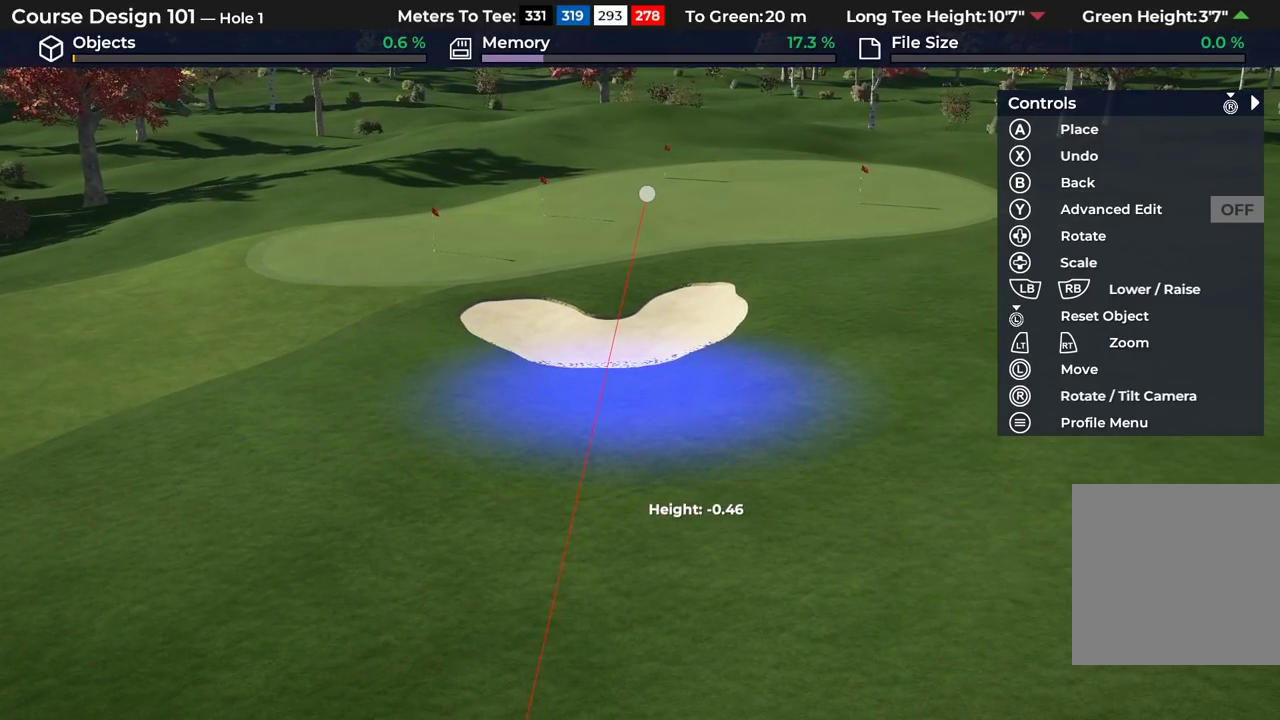
{"dt_ms": 700, "buttons": [], "left_stick": "center", "right_stick": "center", "events": [[83, "A", "up"]]}
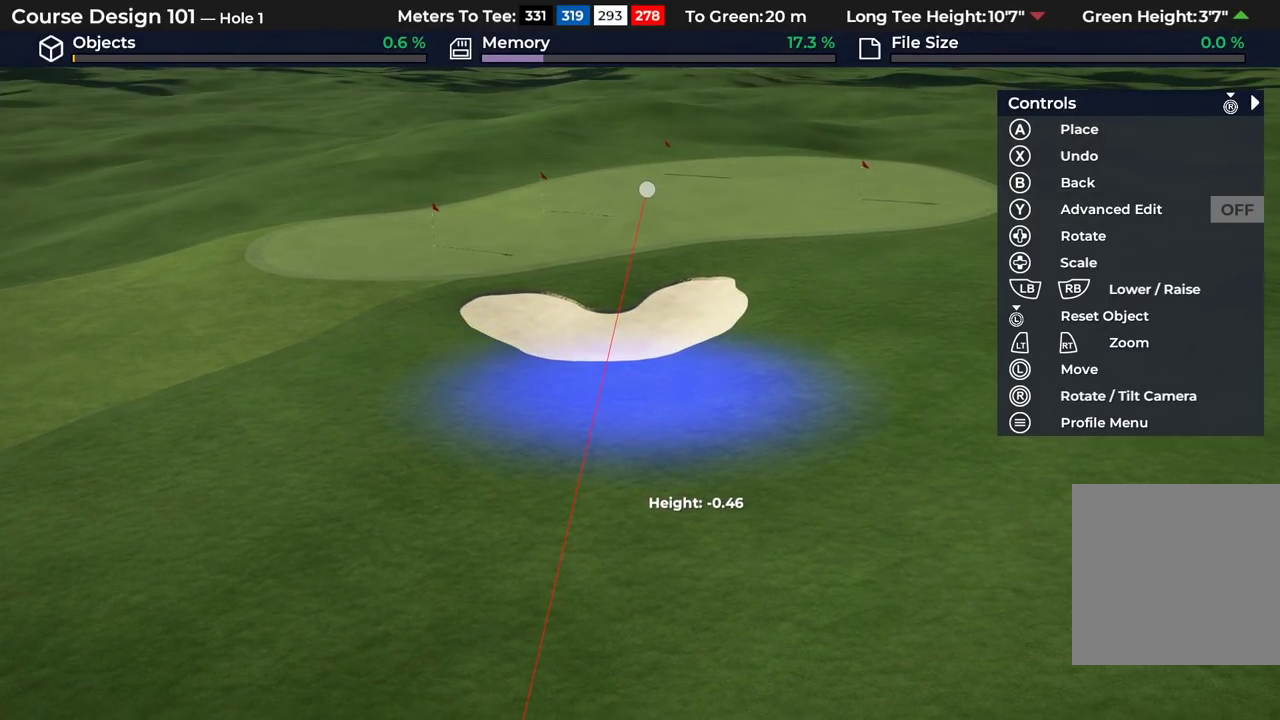
{"dt_ms": 300, "buttons": [], "left_stick": "right", "right_stick": "center", "events": [[133, "left_stick", "right"]]}